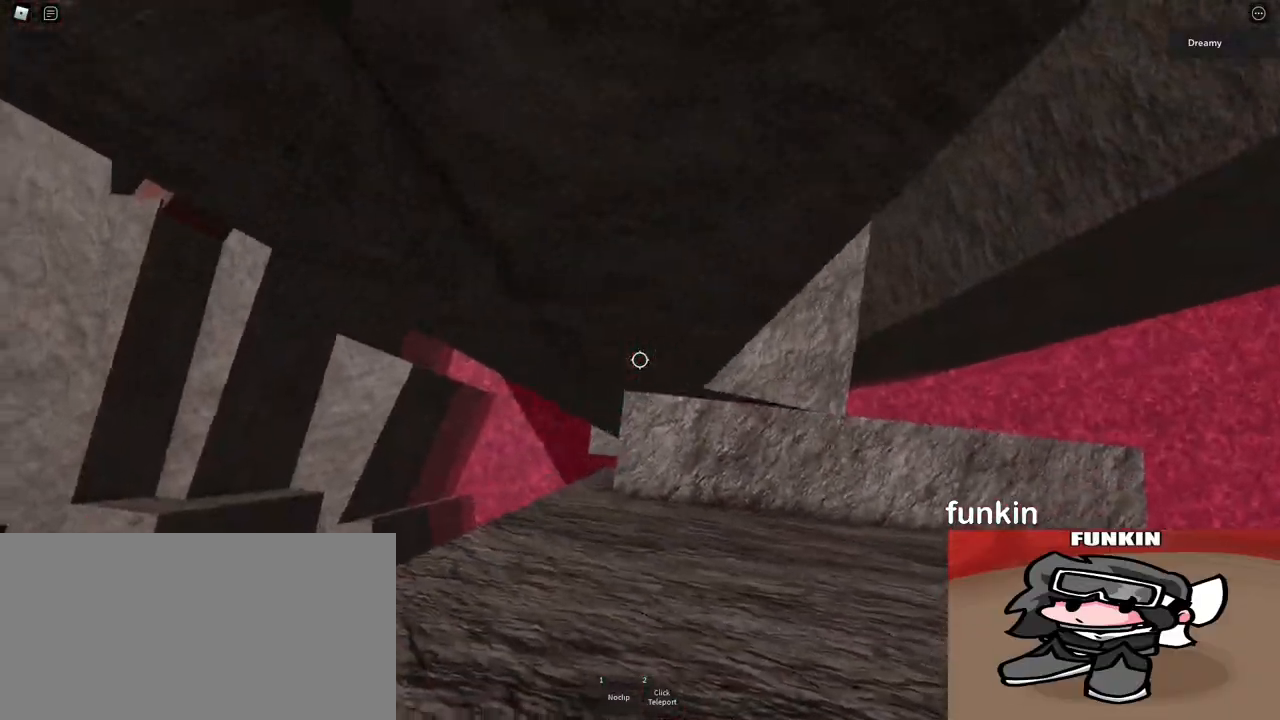
Gameplay with keyboard and mouse; each line is a JSON object with the keys and mouse buttons held at the frame after it. "events" lists presses ("down") and releases ("up") of "a", "ctrl", "d", "e", "q", "s", "shift", "space", "w", "mouse_left", "mouse_wheel", "mouse_right", "mouse_mb4" and "mouse_mb5" between this image and that frame as [ms after this image, input, new state], when the widget could be followed in between. "mouse_left", "mouse_wheel", "mouse_right", "mouse_mb4", "mouse_mb5" = the "left", "wheel", "right", "mb4", "mb5" buttons of the "mouse" list. No other keys are recorded. "wheel" means that the mouse wheel is clicked or scrolled. Mouse movement is not recorded.
{"keys": [], "mouse": ["right"], "events": [[150, "a", "down"], [150, "s", "down"], [200, "a", "up"], [200, "s", "up"]]}
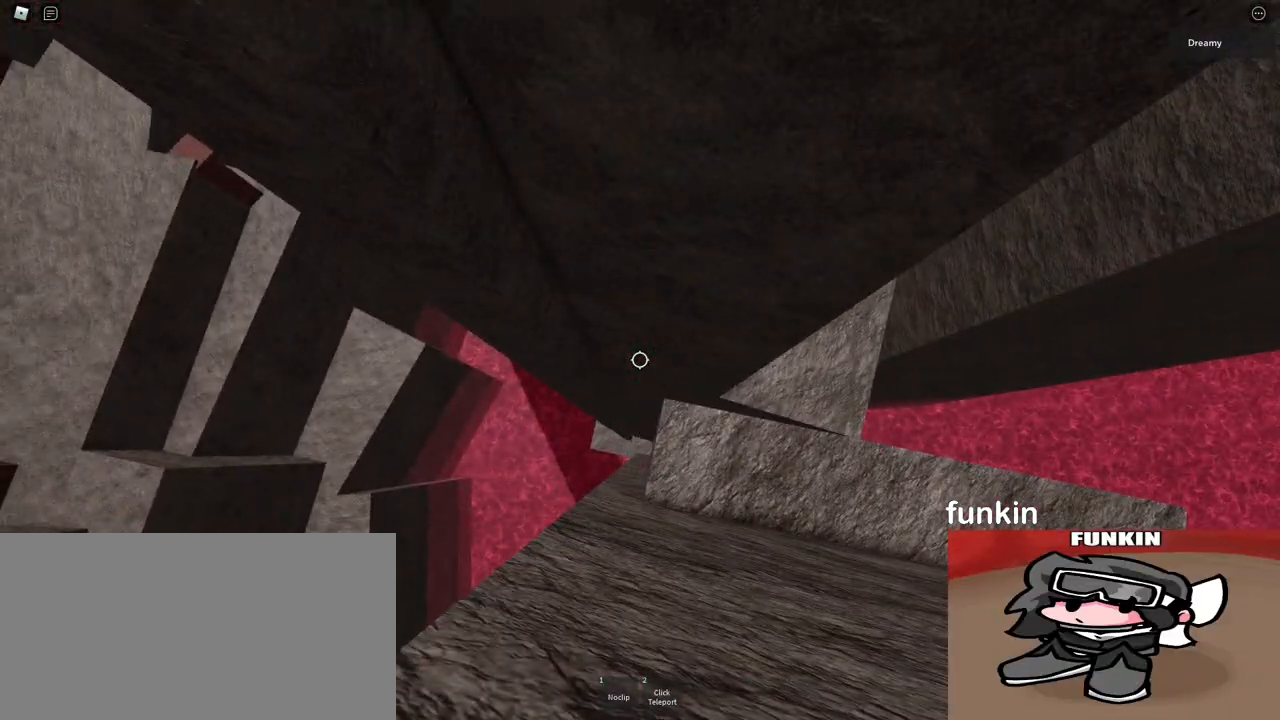
{"keys": ["a", "space"], "mouse": ["right"], "events": [[17, "a", "down"], [150, "space", "down"]]}
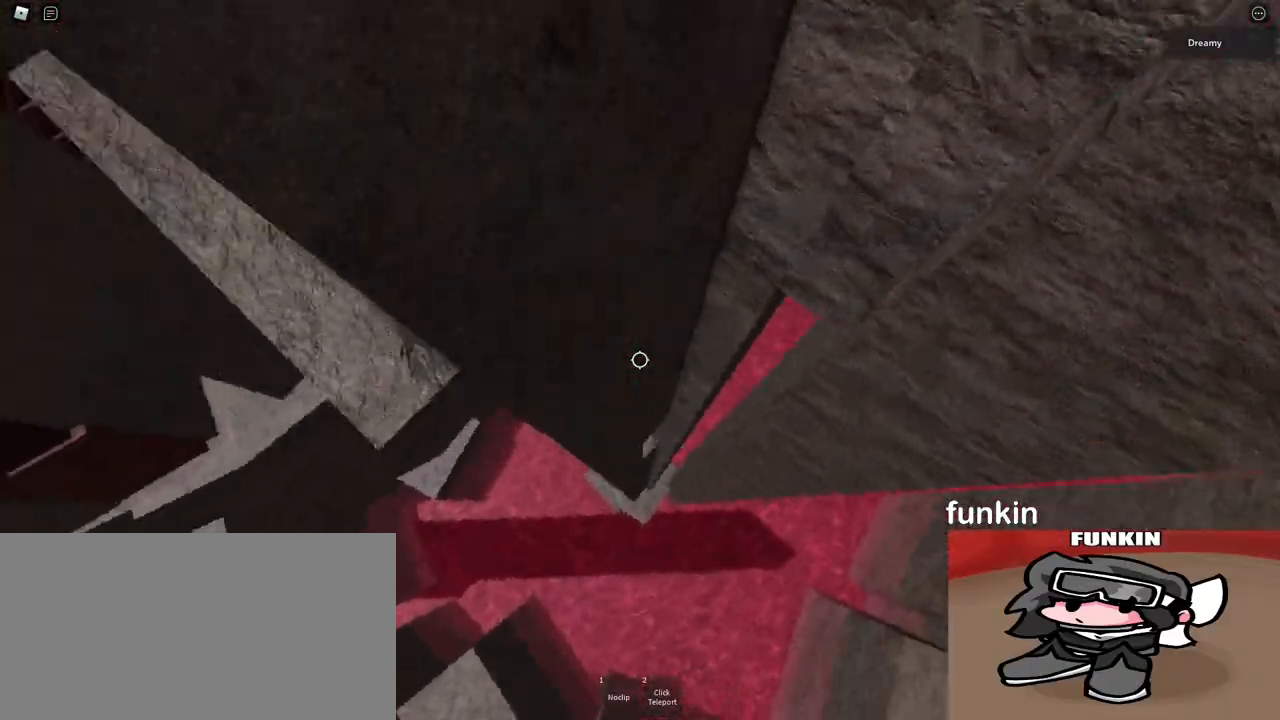
{"keys": ["w"], "mouse": ["right"], "events": [[367, "a", "up"], [383, "space", "up"], [500, "w", "down"]]}
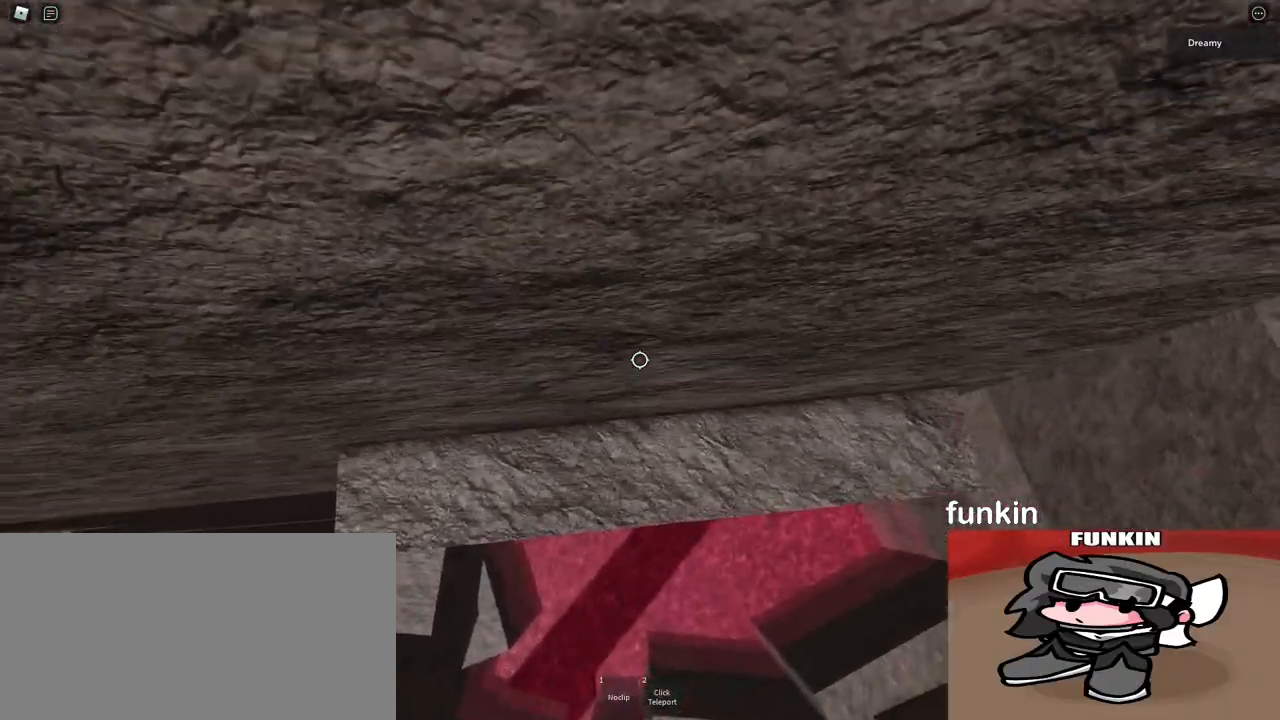
{"keys": ["w"], "mouse": ["right"], "events": [[83, "w", "up"], [200, "w", "down"], [217, "a", "down"], [317, "a", "up"], [333, "w", "up"], [467, "w", "down"]]}
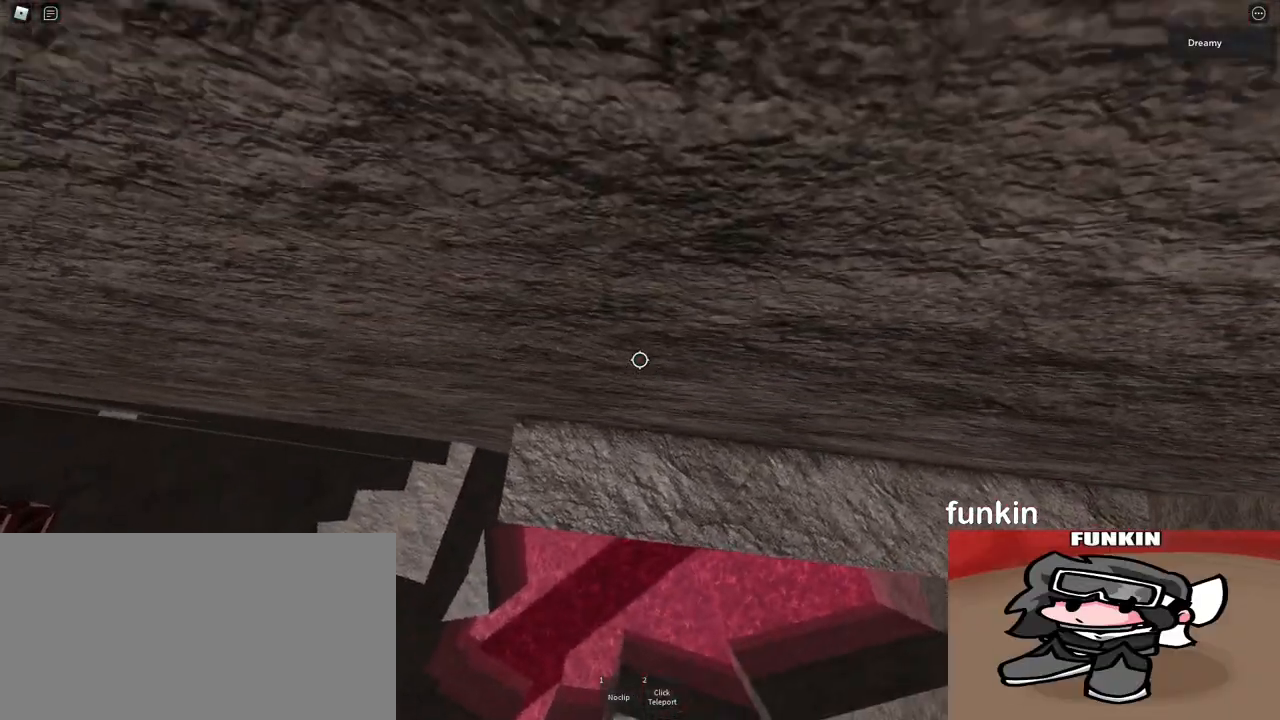
{"keys": [], "mouse": ["right"], "events": [[67, "w", "up"], [133, "w", "down"], [233, "w", "up"], [317, "w", "down"], [400, "w", "up"]]}
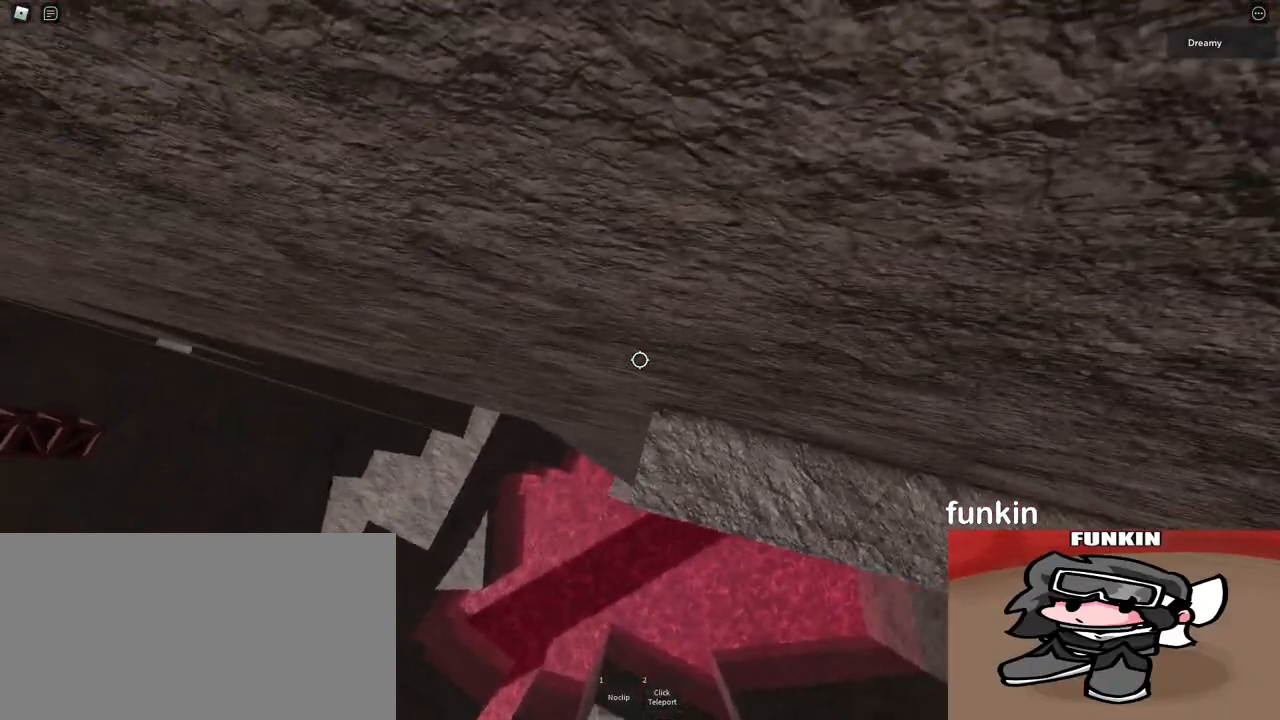
{"keys": [], "mouse": ["right"], "events": [[83, "w", "down"], [133, "w", "up"], [250, "mouse_right", "up"], [267, "mouse_right", "down"]]}
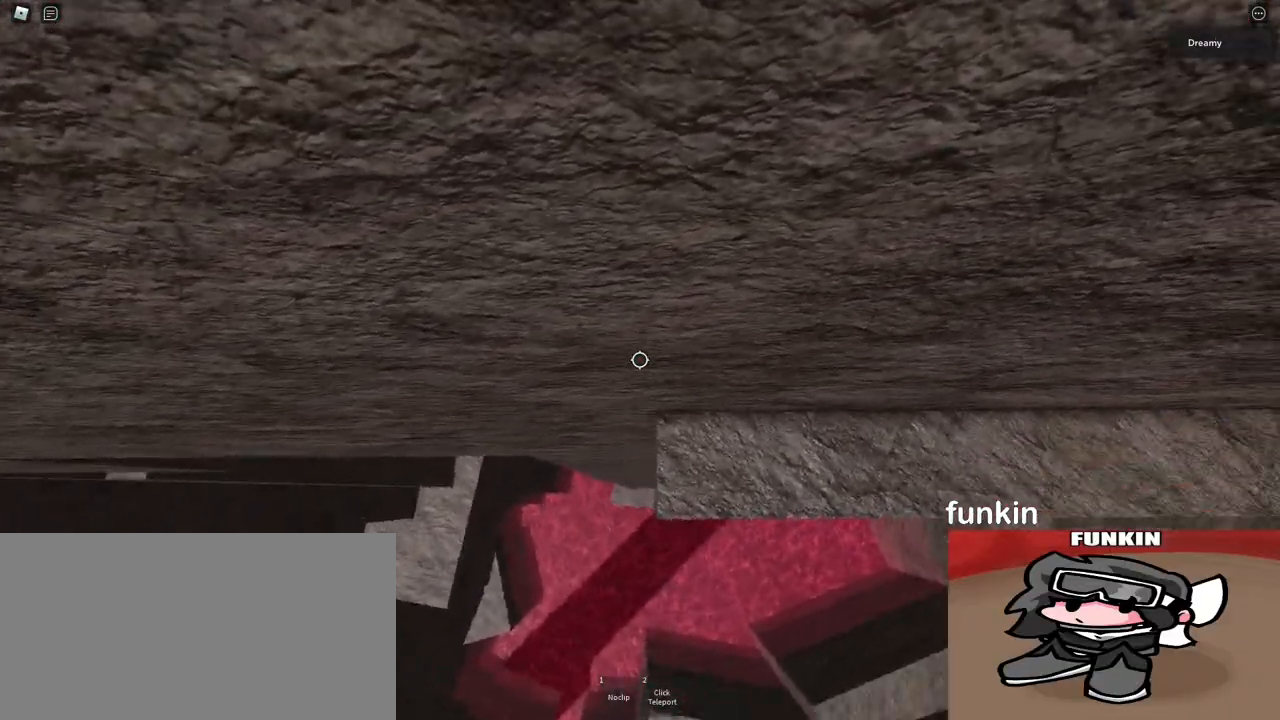
{"keys": ["w"], "mouse": ["right"], "events": [[200, "s", "down"], [267, "space", "down"], [267, "w", "down"], [350, "s", "up"], [367, "mouse_right", "up"], [367, "space", "up"], [400, "mouse_right", "down"]]}
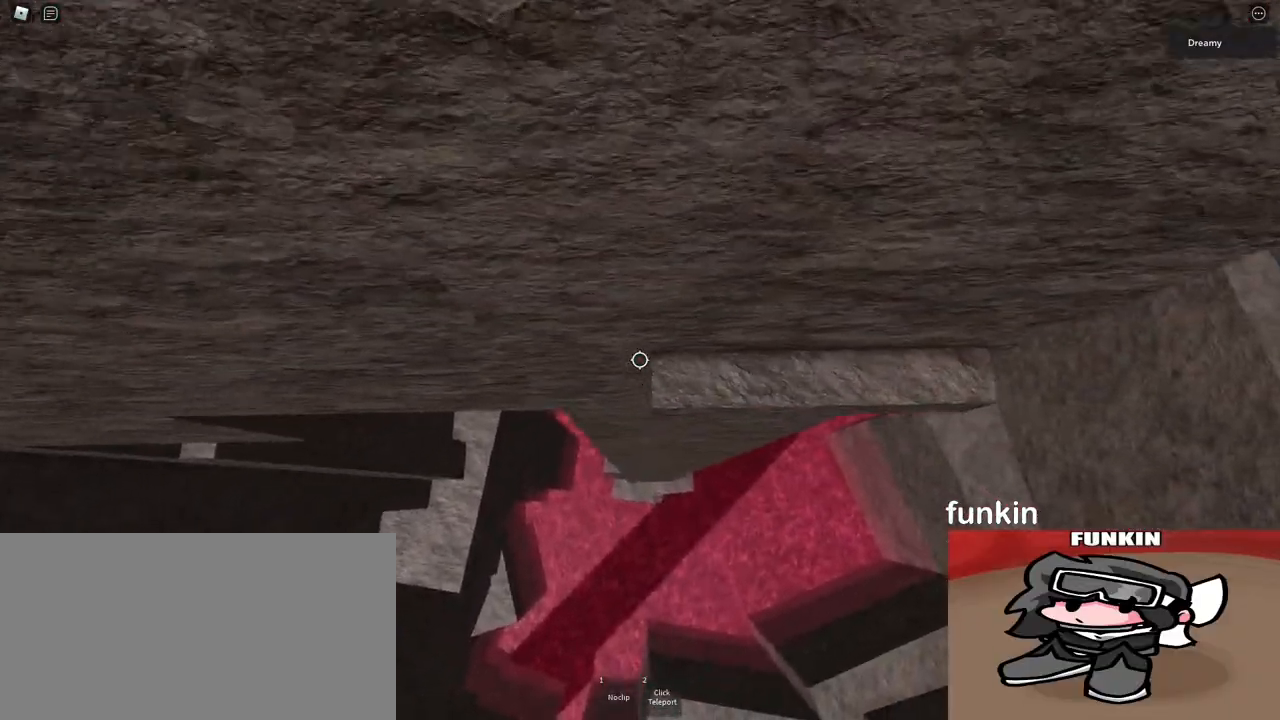
{"keys": ["s"], "mouse": ["right"], "events": [[183, "d", "down"], [250, "d", "up"], [333, "w", "up"], [417, "s", "down"]]}
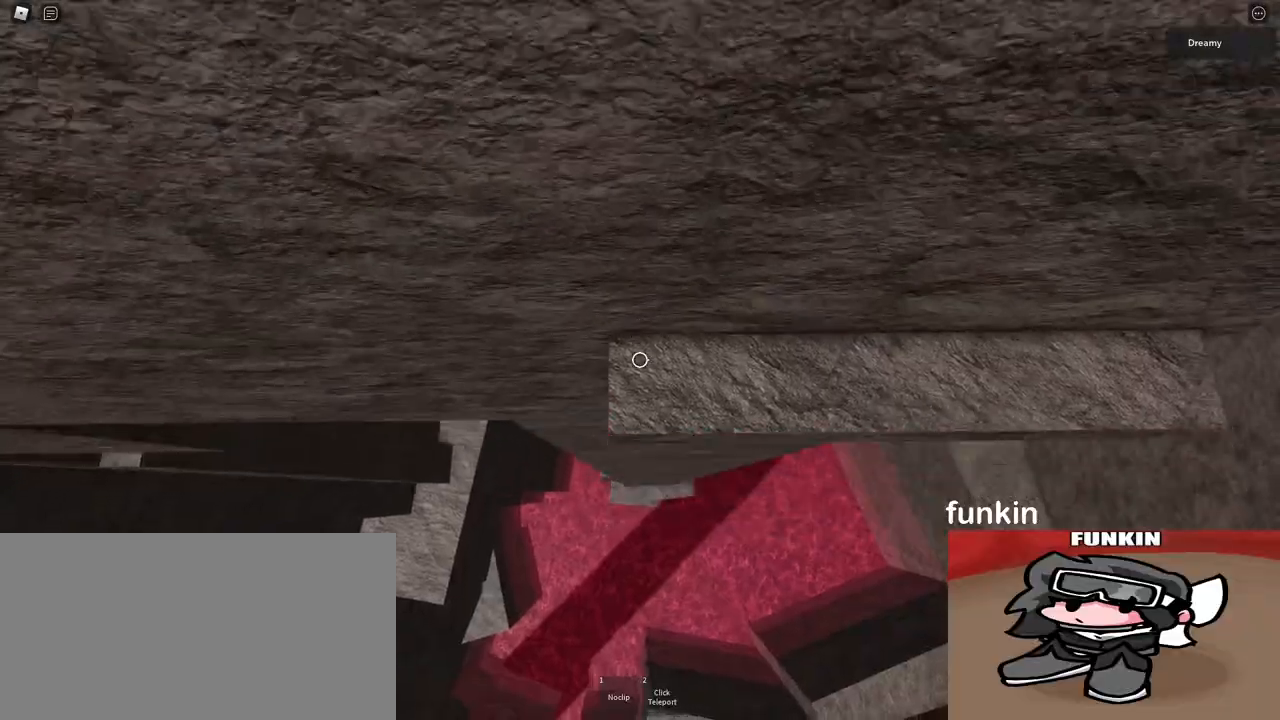
{"keys": ["w"], "mouse": ["right"], "events": [[17, "space", "down"], [33, "w", "down"], [67, "s", "up"], [67, "space", "up"]]}
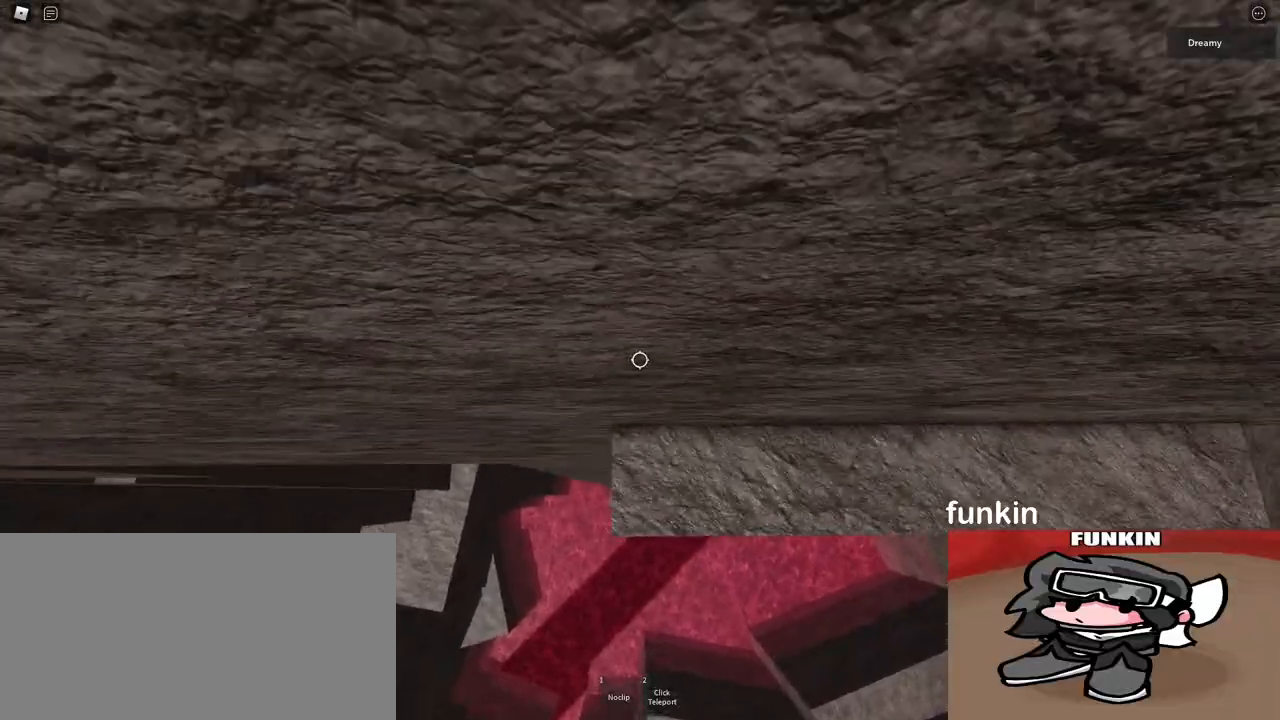
{"keys": ["s"], "mouse": ["right"], "events": [[33, "w", "up"], [200, "a", "down"], [233, "a", "up"], [450, "s", "down"]]}
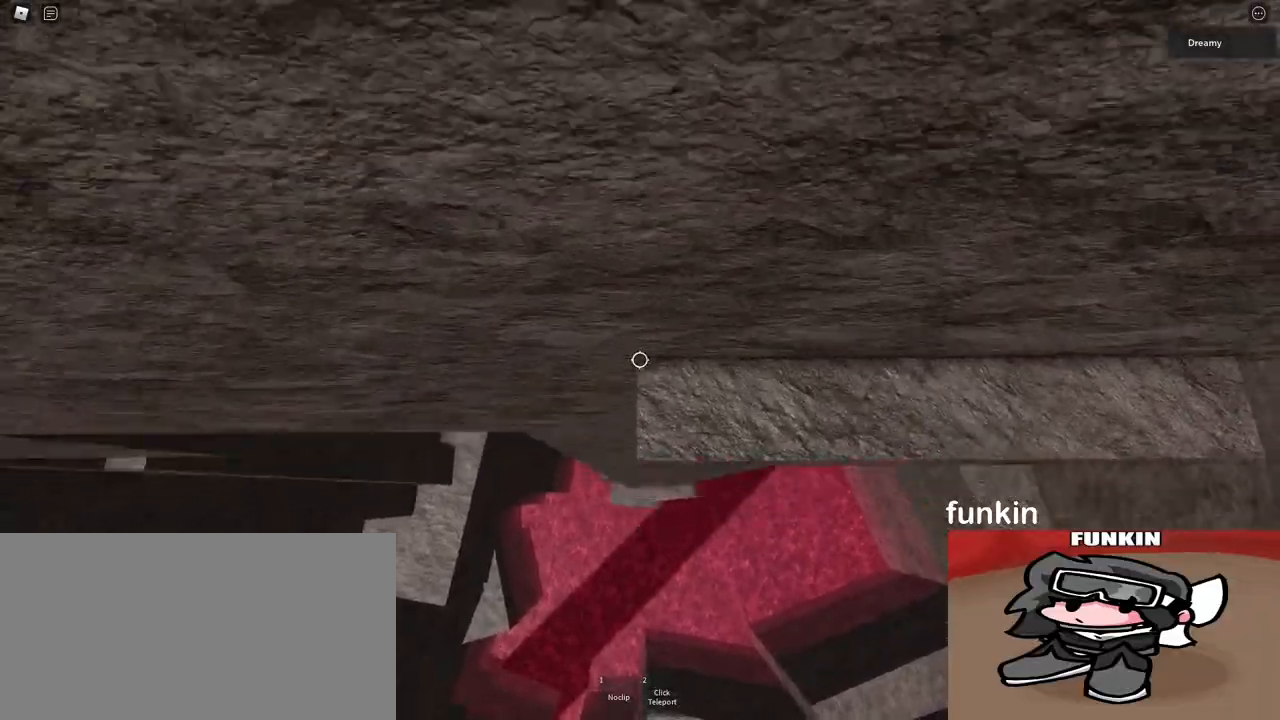
{"keys": ["w"], "mouse": ["right"], "events": [[33, "space", "down"], [33, "w", "down"], [83, "s", "up"], [83, "space", "up"]]}
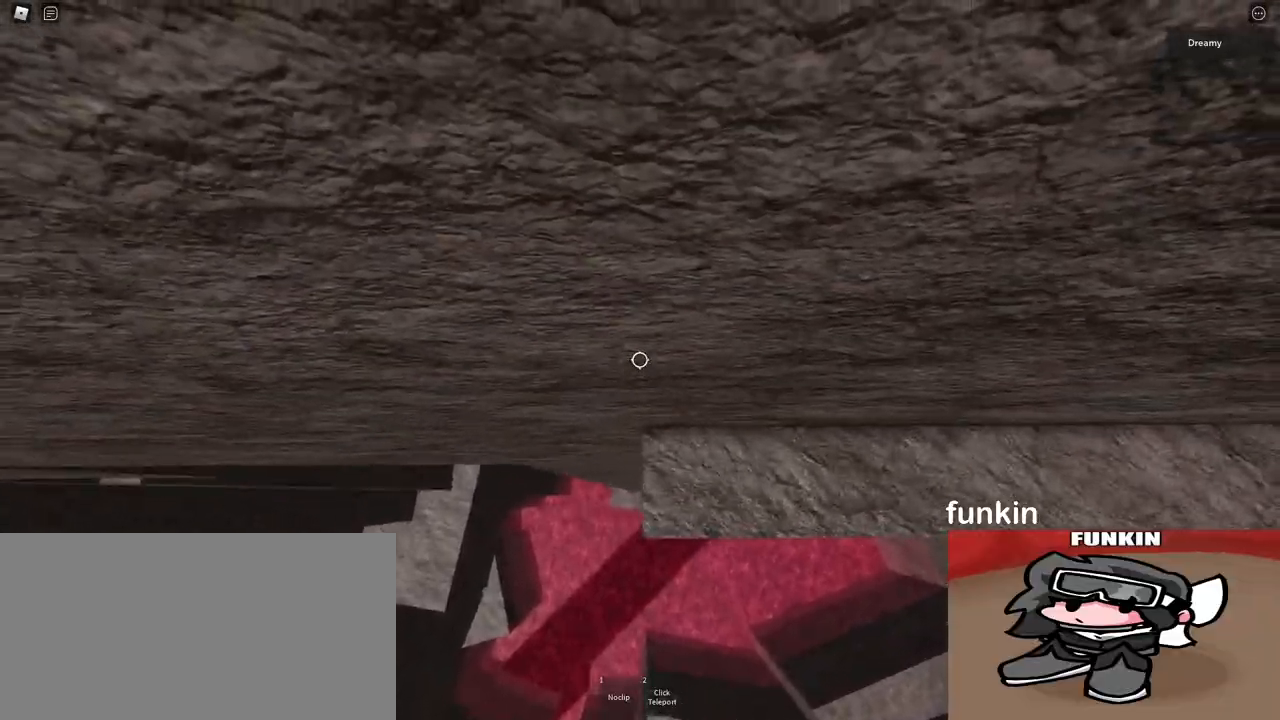
{"keys": ["w"], "mouse": ["right"], "events": [[17, "w", "up"], [83, "s", "down"], [150, "space", "down"], [167, "w", "down"], [217, "s", "up"], [233, "space", "up"]]}
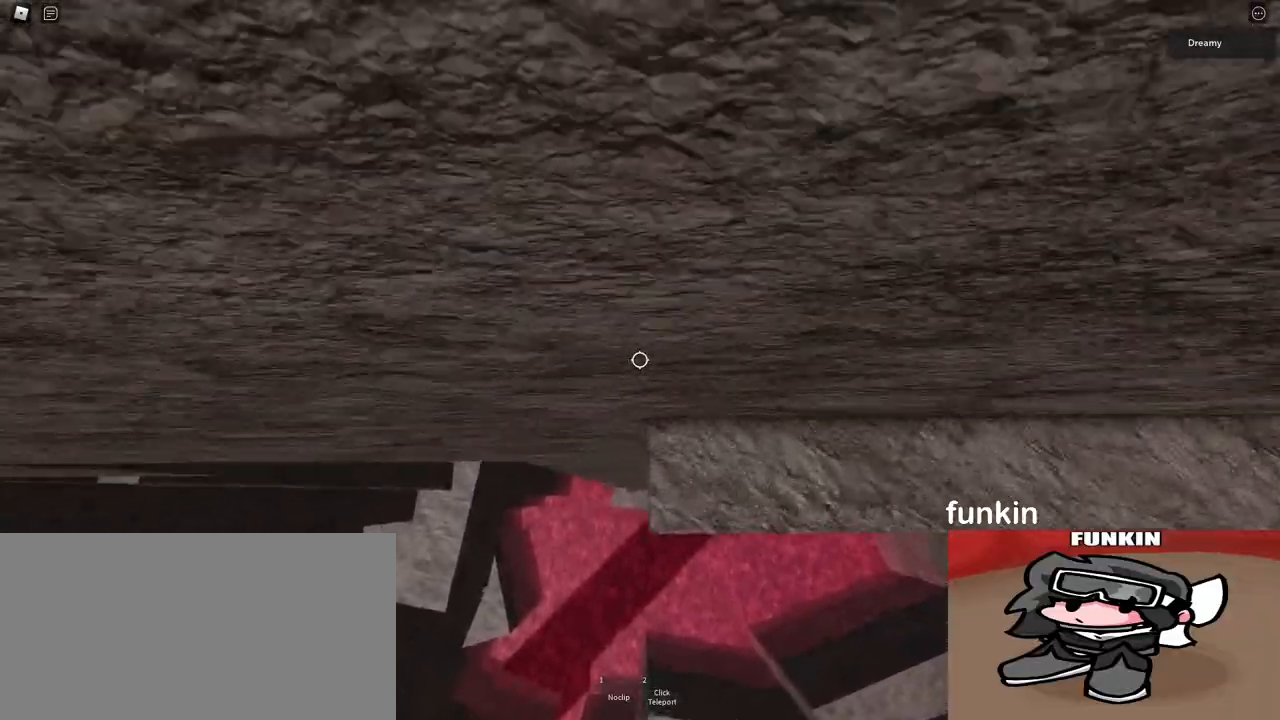
{"keys": [], "mouse": ["right"], "events": [[133, "w", "up"]]}
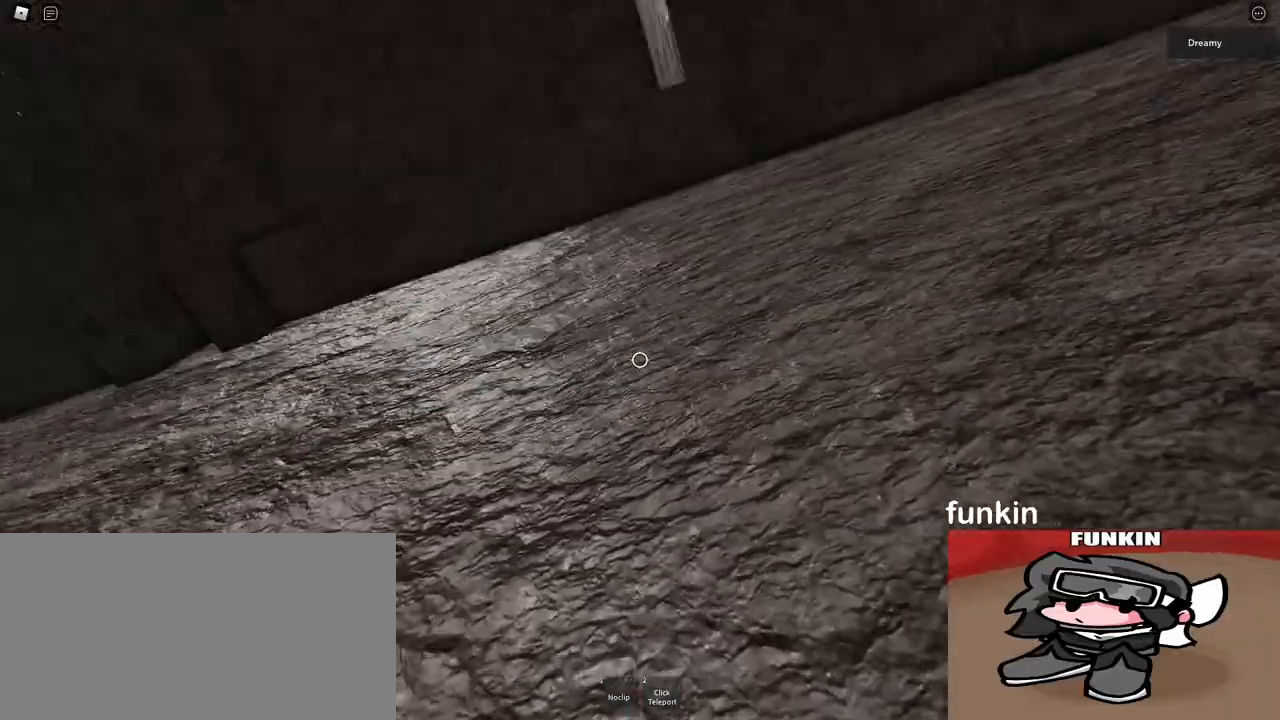
{"keys": [], "mouse": ["right"], "events": [[133, "mouse_right", "up"], [483, "mouse_right", "down"]]}
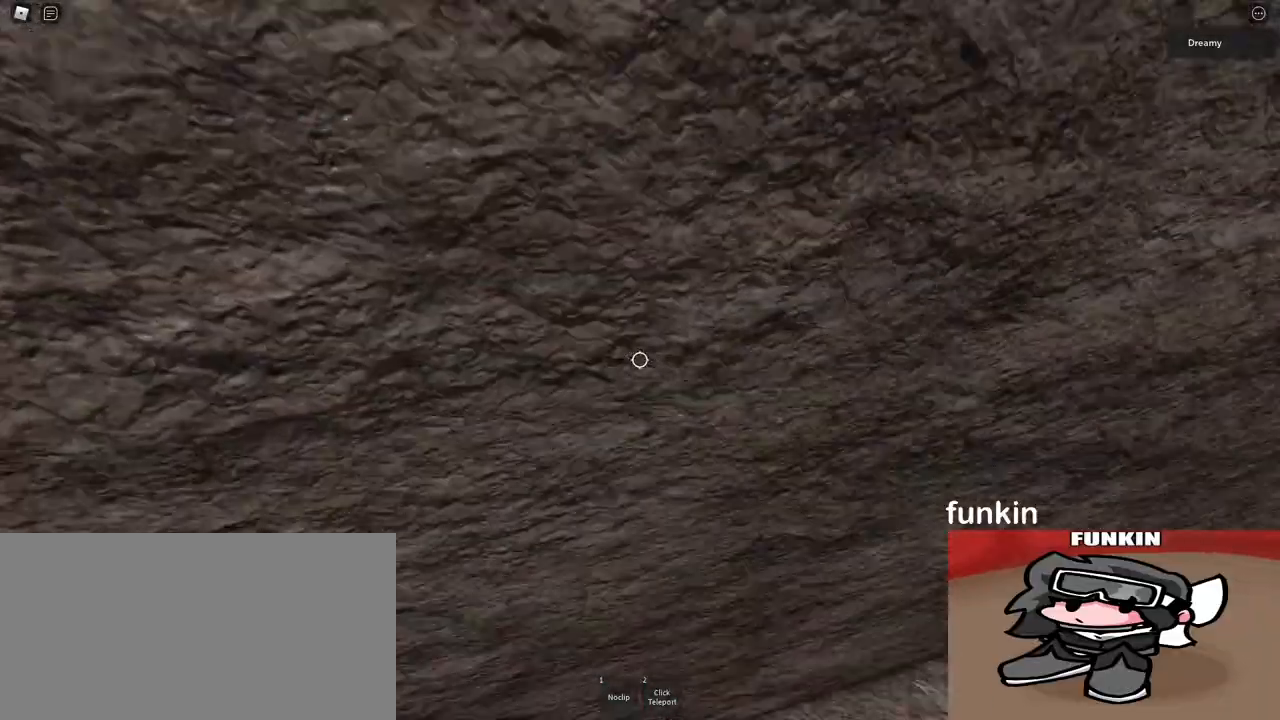
{"keys": ["w"], "mouse": ["right"], "events": [[117, "s", "down"], [200, "space", "down"], [200, "w", "down"], [267, "s", "up"], [267, "space", "up"]]}
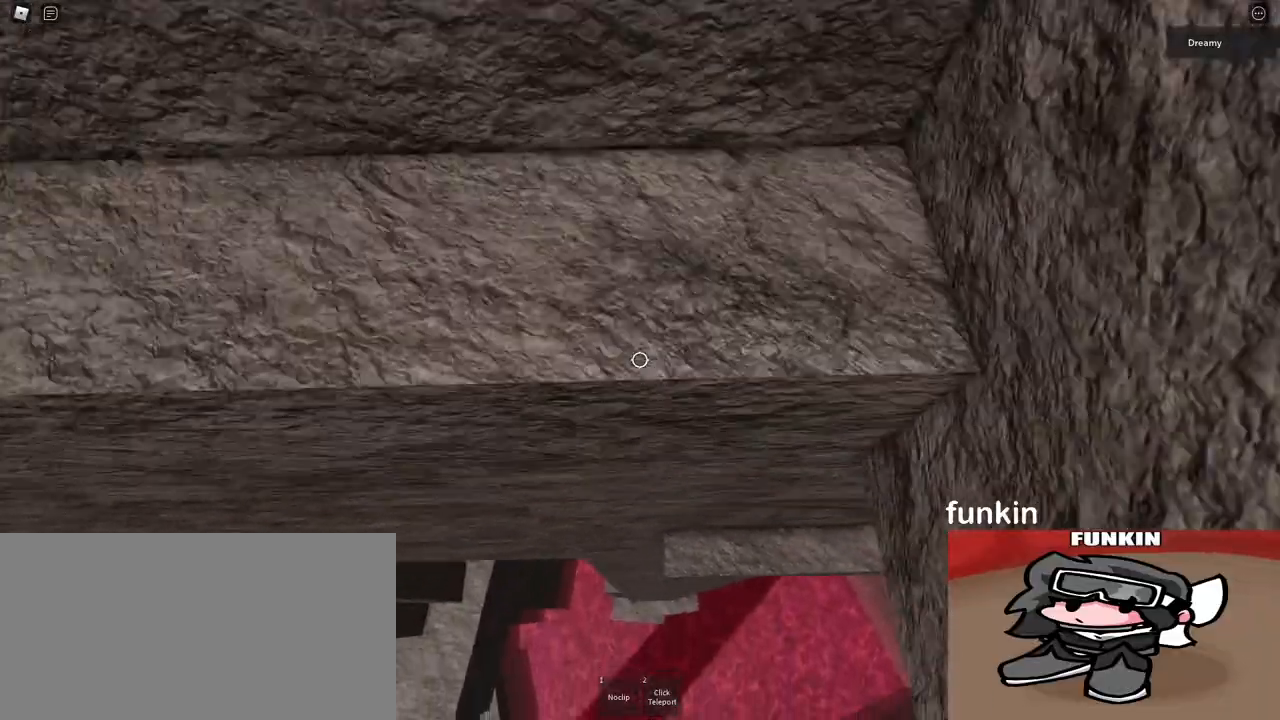
{"keys": ["a"], "mouse": ["right"], "events": [[117, "d", "down"], [167, "d", "up"], [383, "w", "up"], [500, "a", "down"]]}
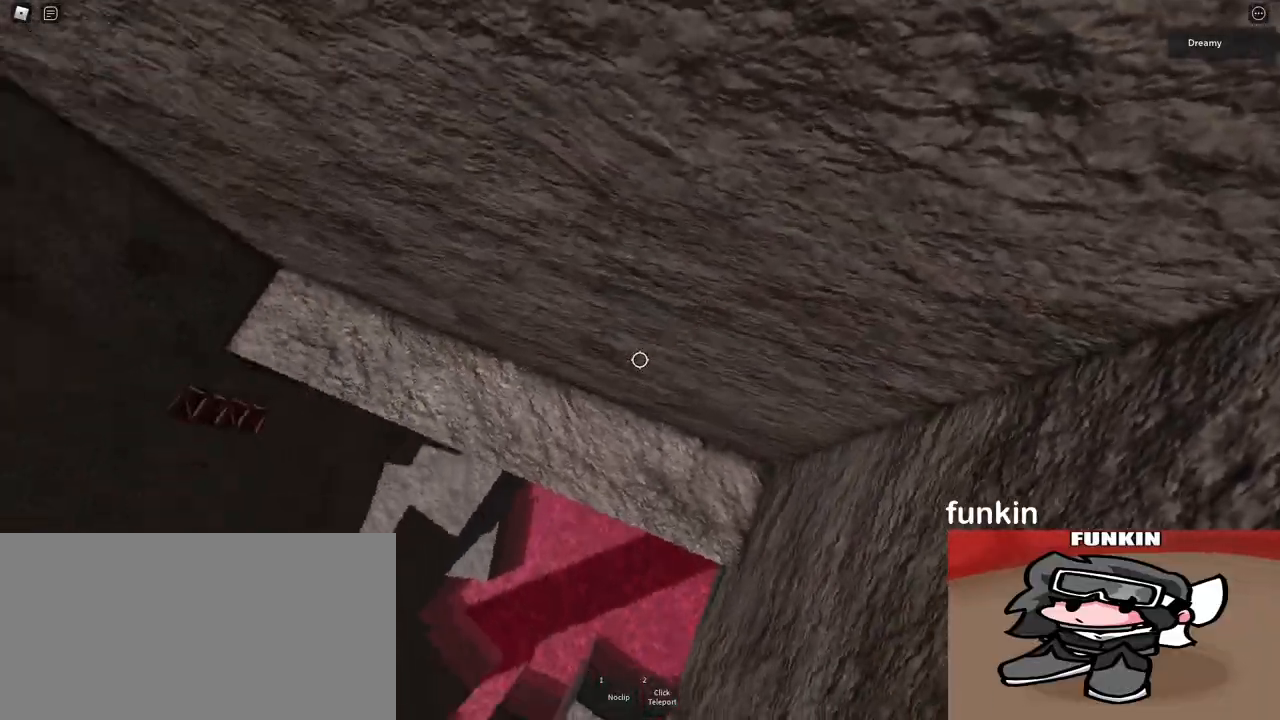
{"keys": [], "mouse": ["right"], "events": [[17, "w", "down"], [167, "a", "up"], [217, "w", "up"], [350, "w", "down"], [450, "w", "up"]]}
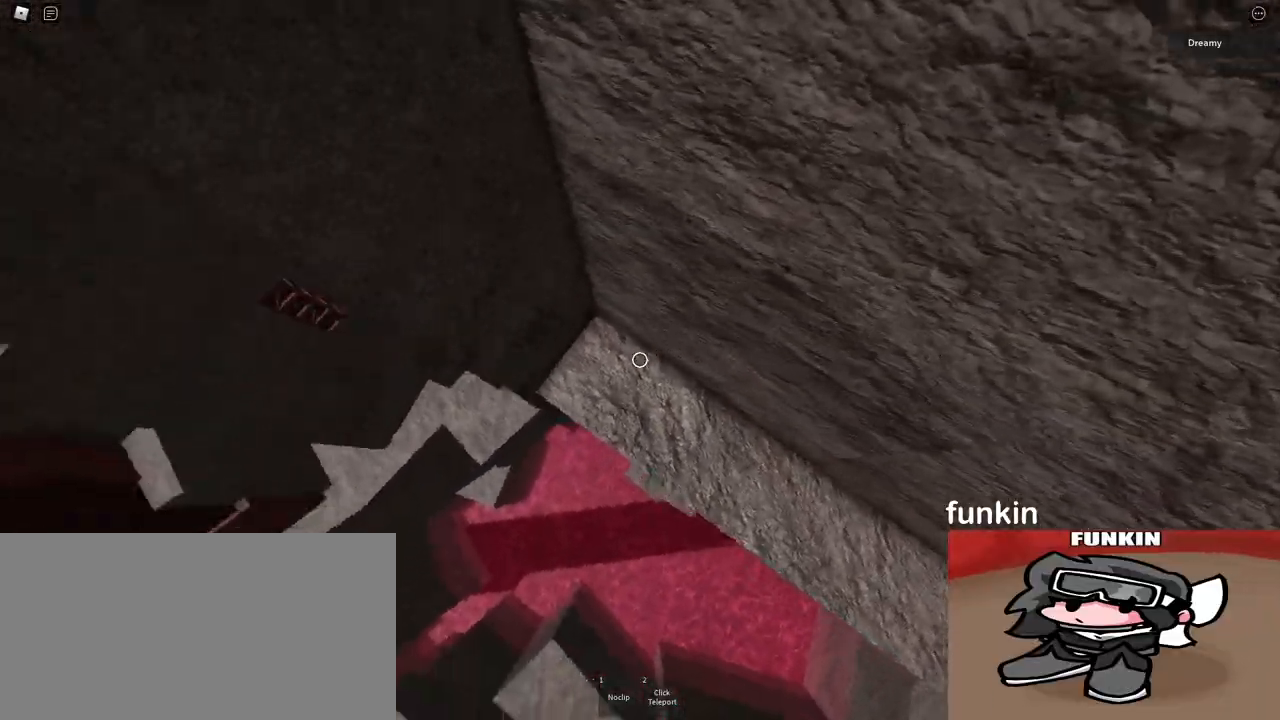
{"keys": [], "mouse": ["right"], "events": [[83, "w", "down"], [150, "w", "up"], [283, "w", "down"], [333, "w", "up"]]}
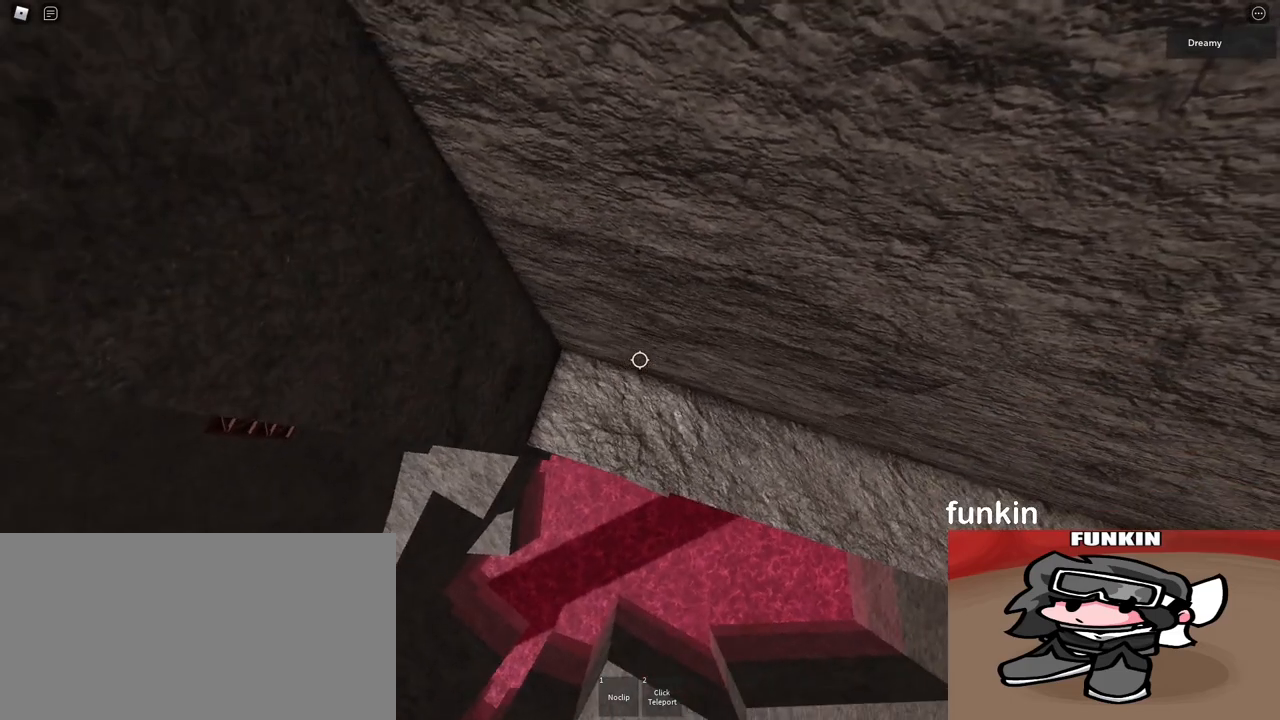
{"keys": ["a", "w"], "mouse": ["right"], "events": [[83, "a", "down"], [100, "a", "up"], [300, "w", "down"], [367, "w", "up"], [483, "a", "down"], [483, "w", "down"]]}
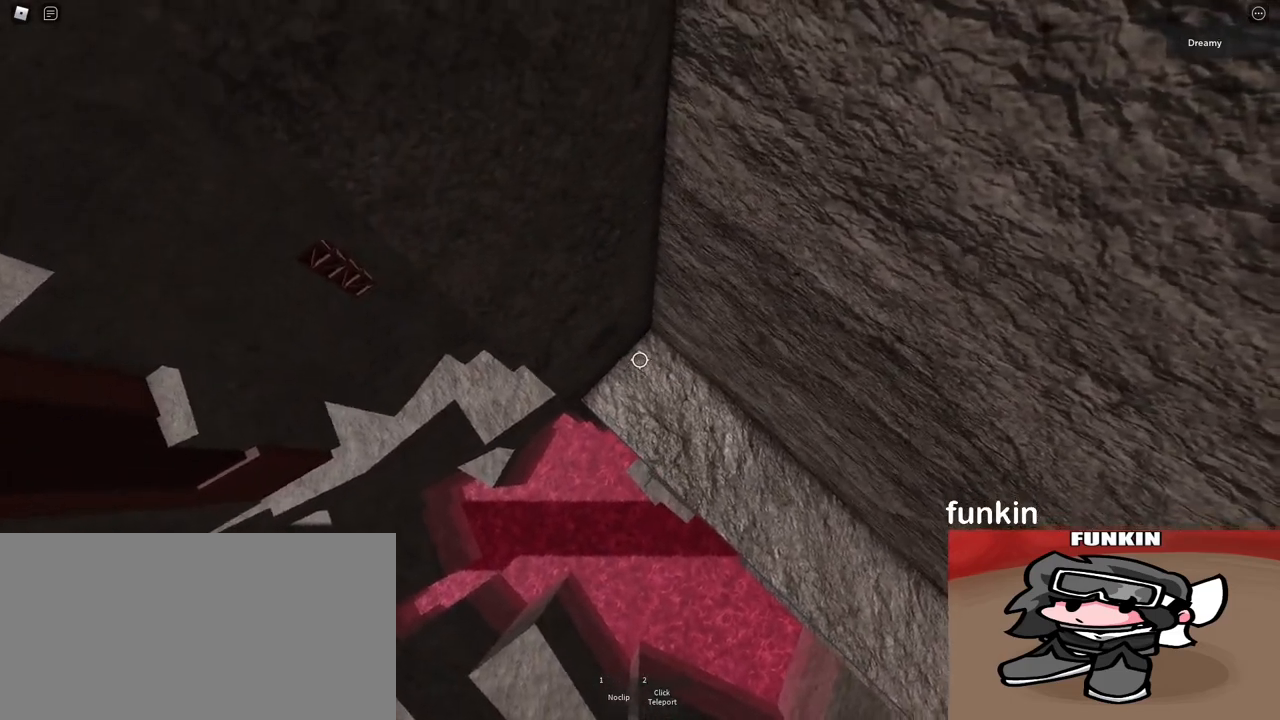
{"keys": [], "mouse": ["right"], "events": [[33, "a", "up"], [50, "w", "up"], [233, "w", "down"], [267, "w", "up"], [400, "a", "down"], [400, "w", "down"], [450, "a", "up"], [450, "w", "up"]]}
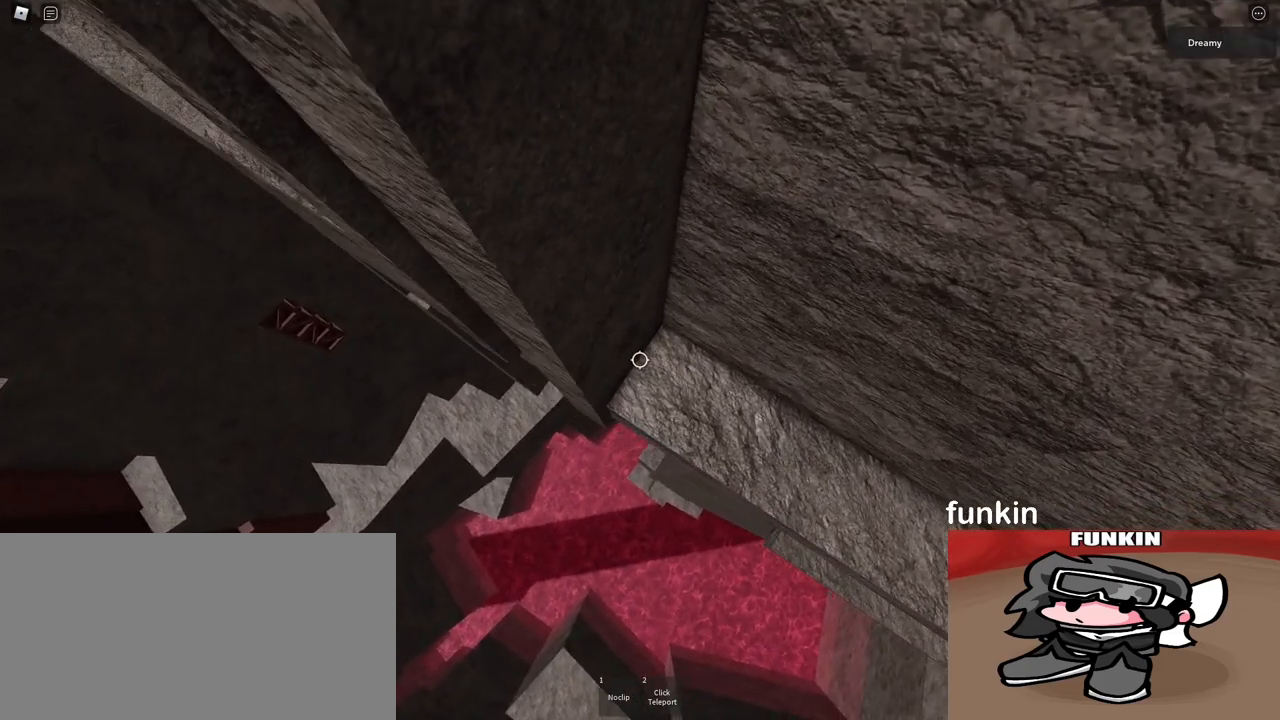
{"keys": [], "mouse": ["right"], "events": [[200, "a", "down"], [200, "w", "down"], [250, "a", "up"], [250, "w", "up"]]}
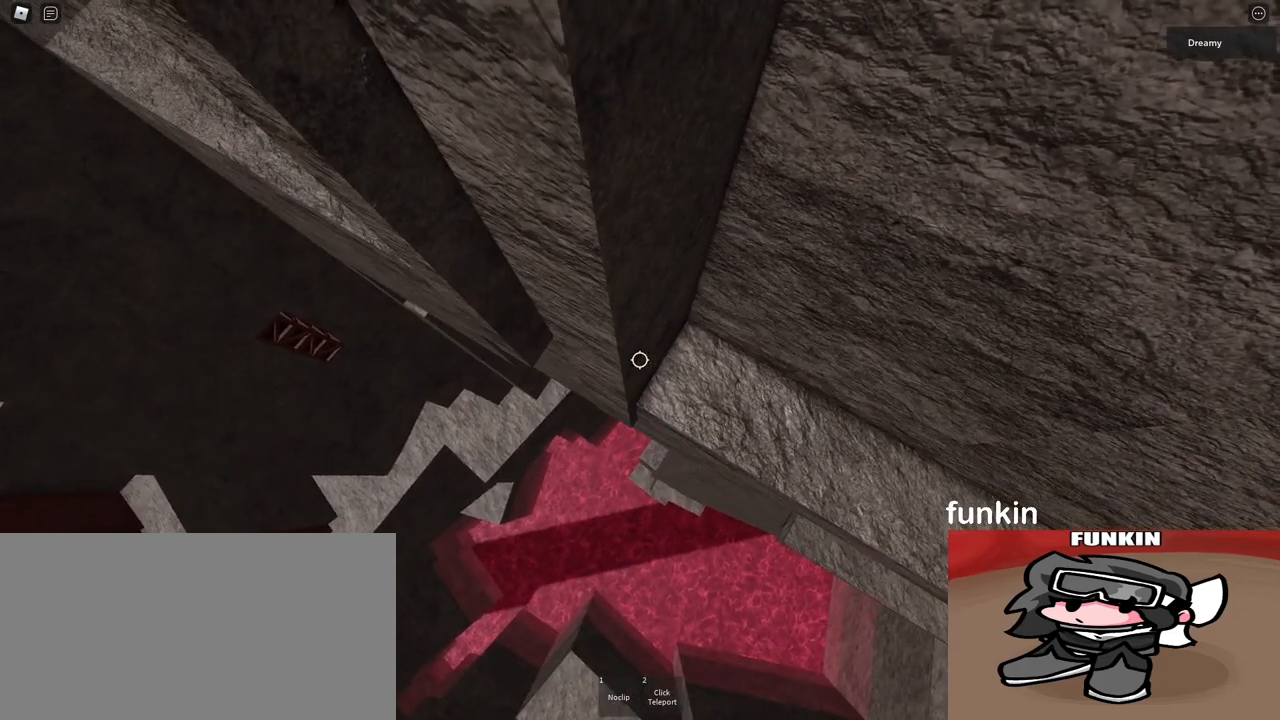
{"keys": [], "mouse": ["right"], "events": [[200, "w", "down"], [233, "w", "up"]]}
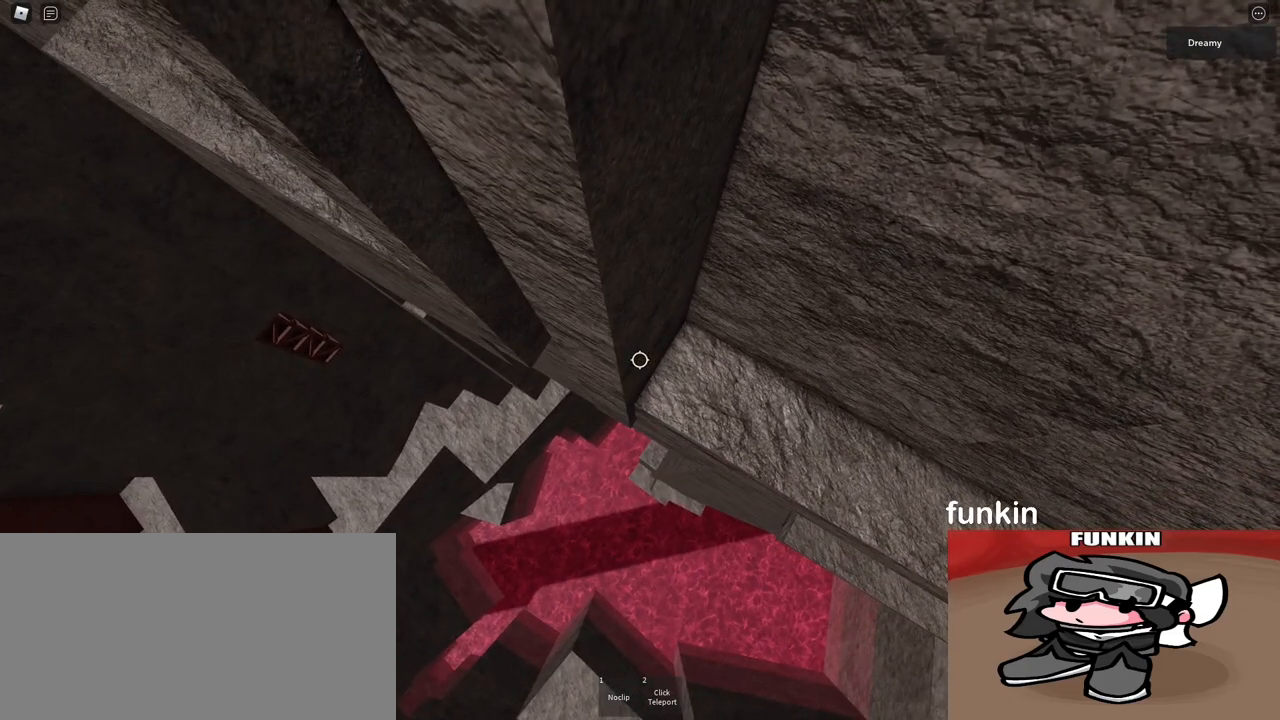
{"keys": [], "mouse": ["wheel", "right"], "events": [[33, "shift", "down"], [83, "shift", "up"], [283, "mouse_right", "up"], [300, "mouse_right", "down"], [417, "mouse_right", "up"], [467, "mouse_right", "down"], [500, "mouse_wheel", "down"]]}
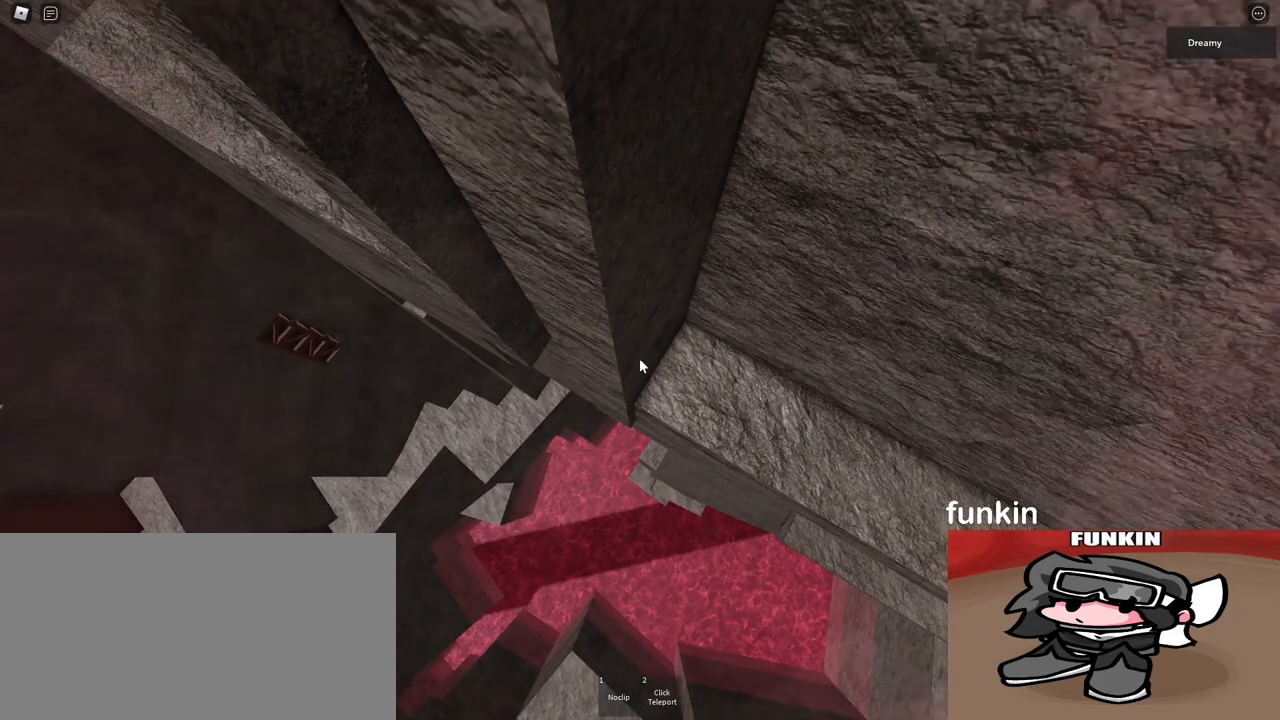
{"keys": [], "mouse": ["right"], "events": [[250, "mouse_wheel", "up"]]}
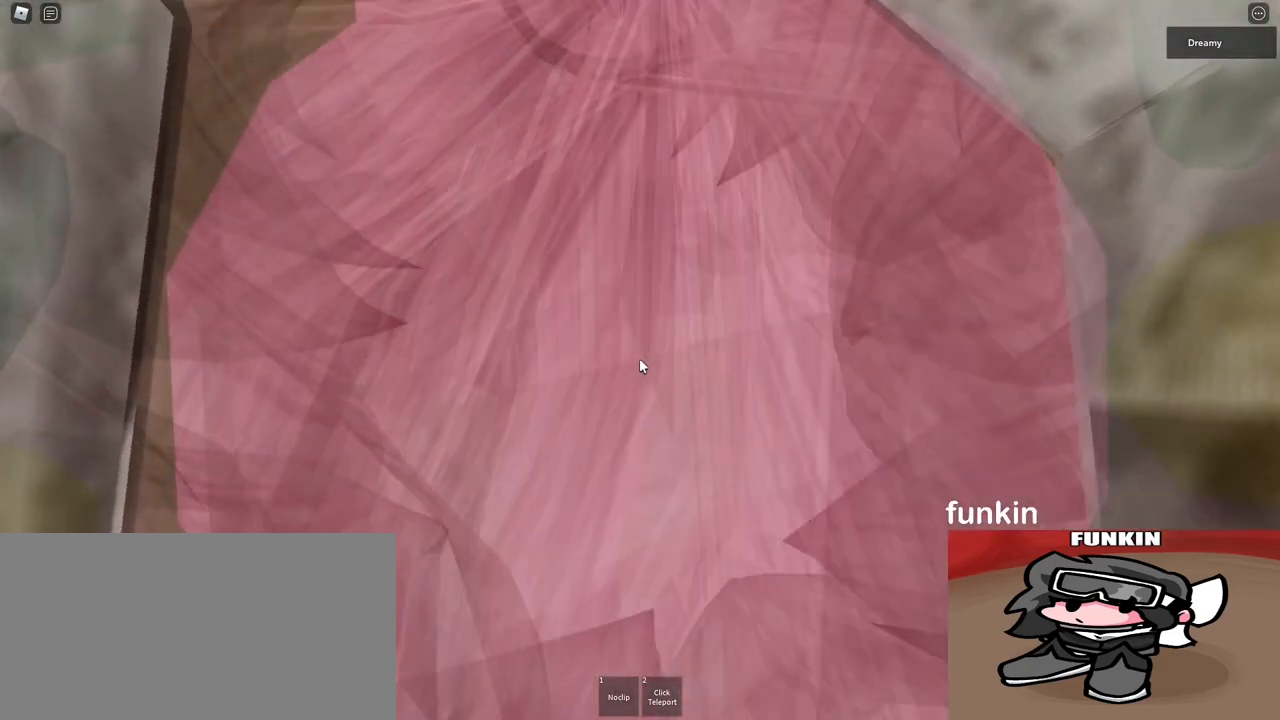
{"keys": [], "mouse": ["wheel", "right"], "events": [[50, "mouse_right", "up"], [67, "mouse_right", "down"], [433, "mouse_wheel", "down"]]}
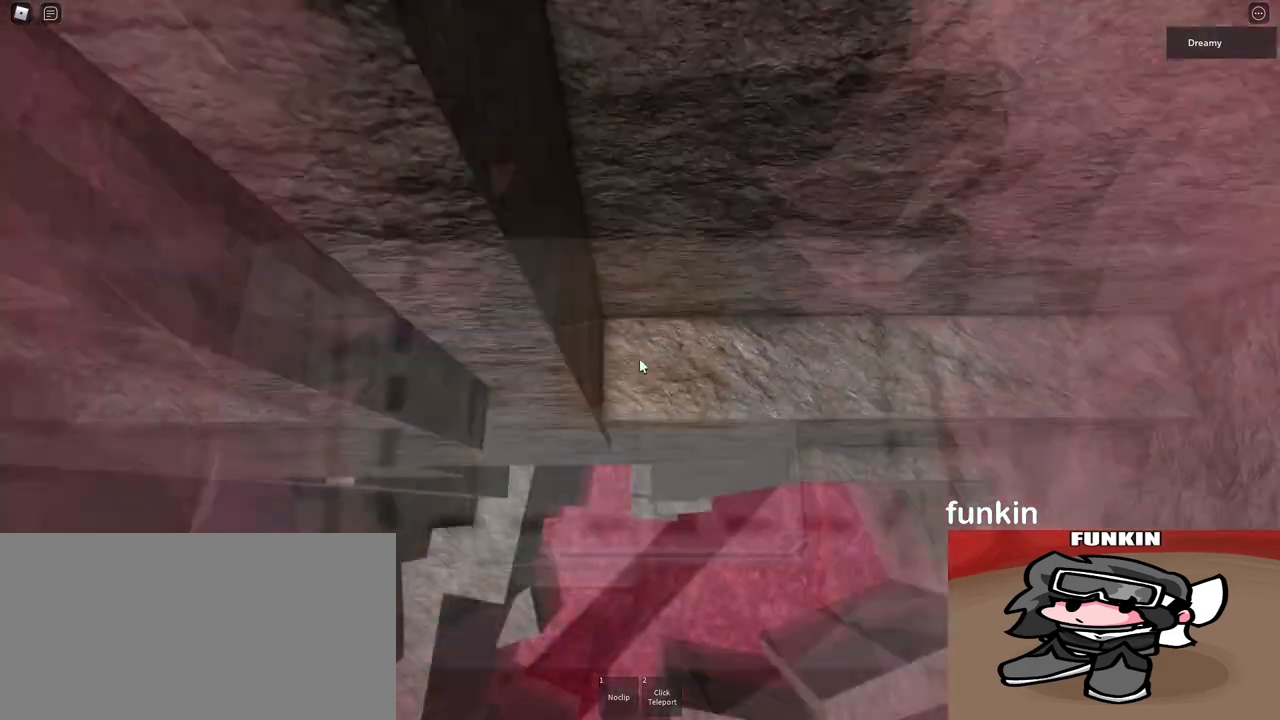
{"keys": [], "mouse": ["right"], "events": [[467, "mouse_wheel", "up"]]}
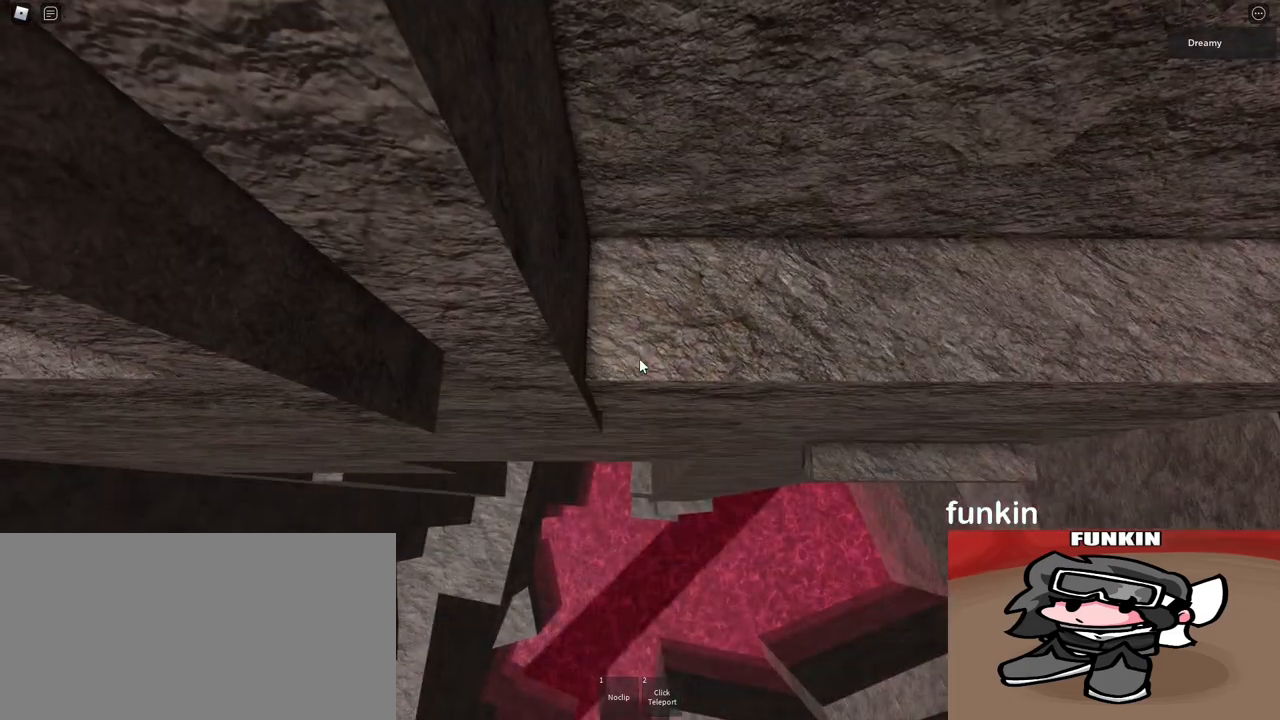
{"keys": [], "mouse": ["right"], "events": [[167, "w", "down"], [217, "w", "up"]]}
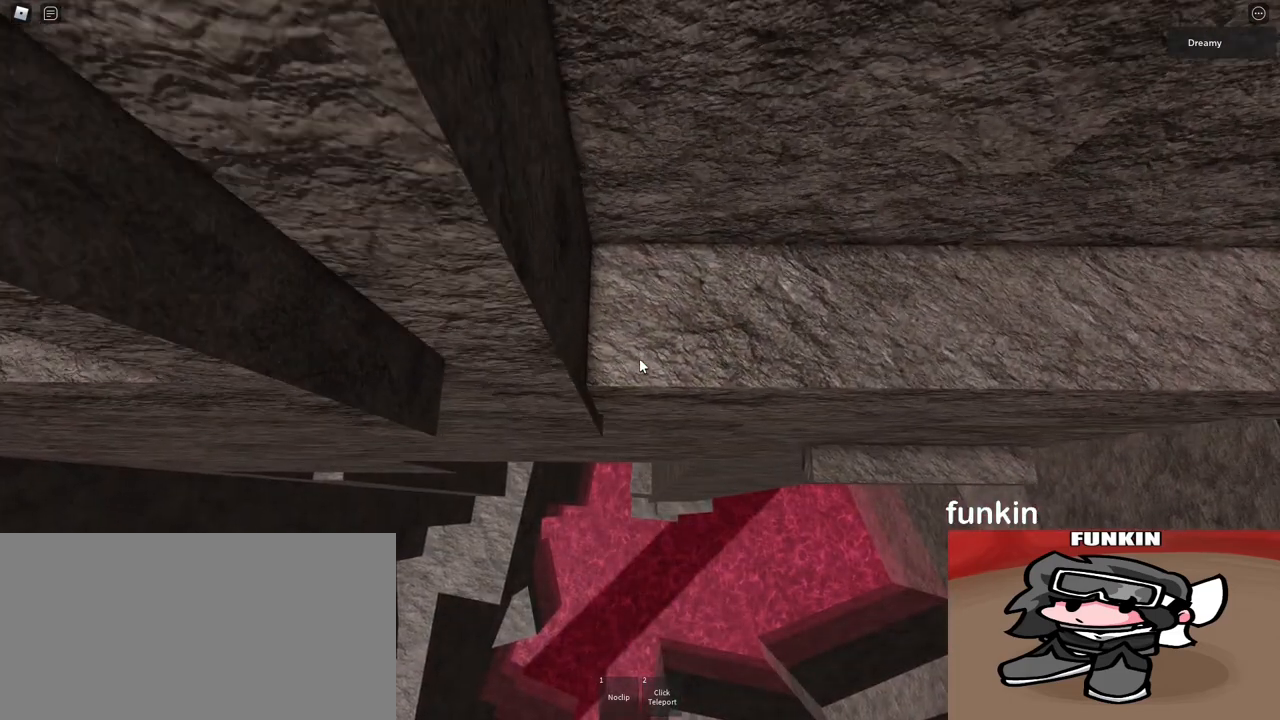
{"keys": ["a", "w"], "mouse": ["right"], "events": [[167, "a", "down"], [317, "w", "down"]]}